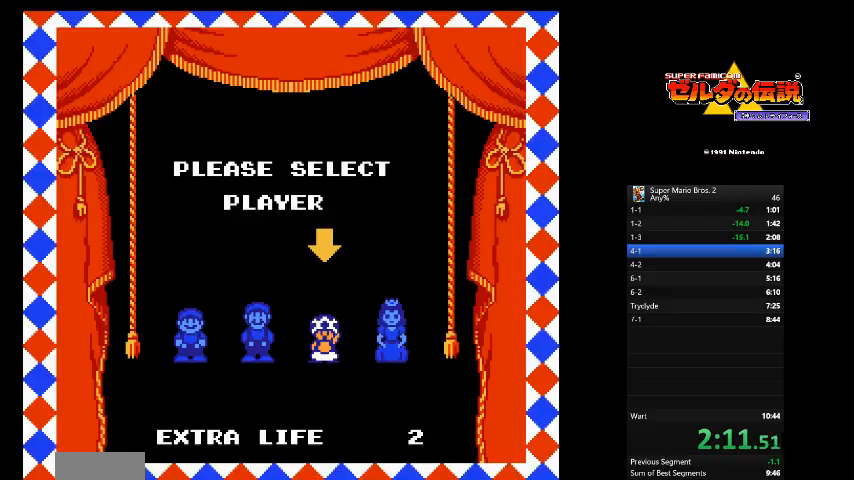
Gameplay with a controller (Nintendo layout); each line is a JSON object with the inputs held at the frame after it. "events" lists button and stick changes between this image and that frame as [ms after this image, input, new state], when the widget could be followed in between. Not read: L3 R3.
{"buttons": [], "events": [[42, "A", "down"], [125, "A", "up"], [208, "A", "down"], [292, "A", "up"]]}
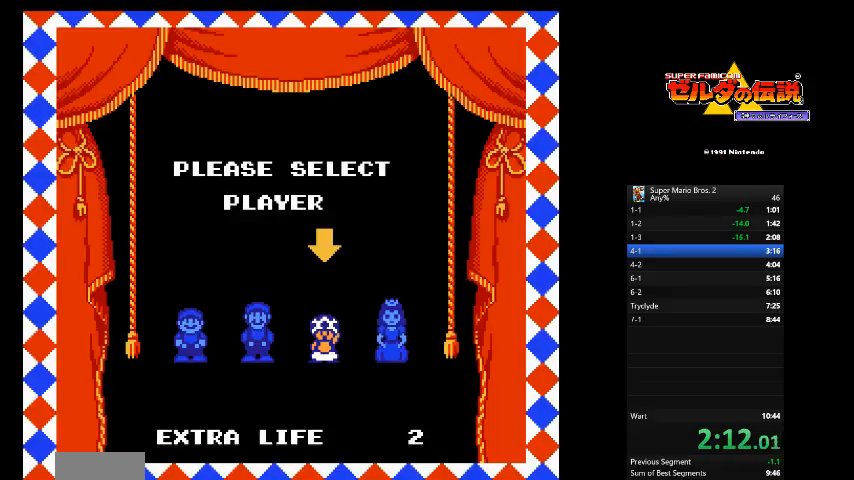
{"buttons": [], "events": []}
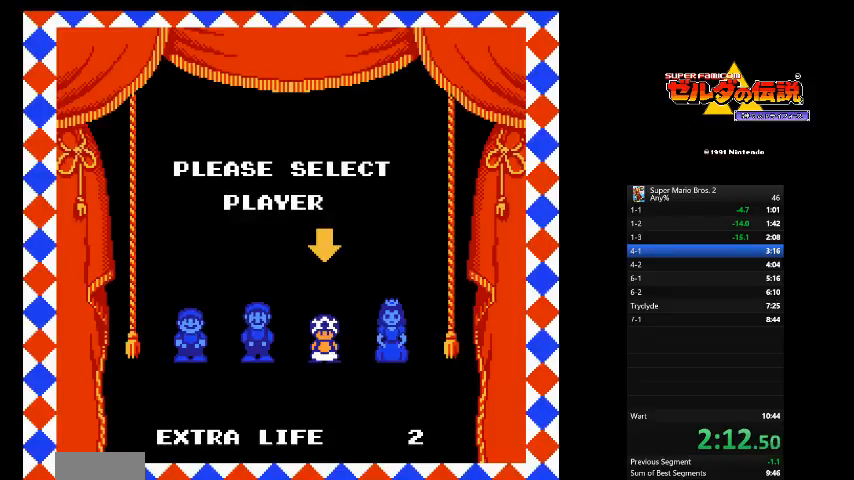
{"buttons": [], "events": []}
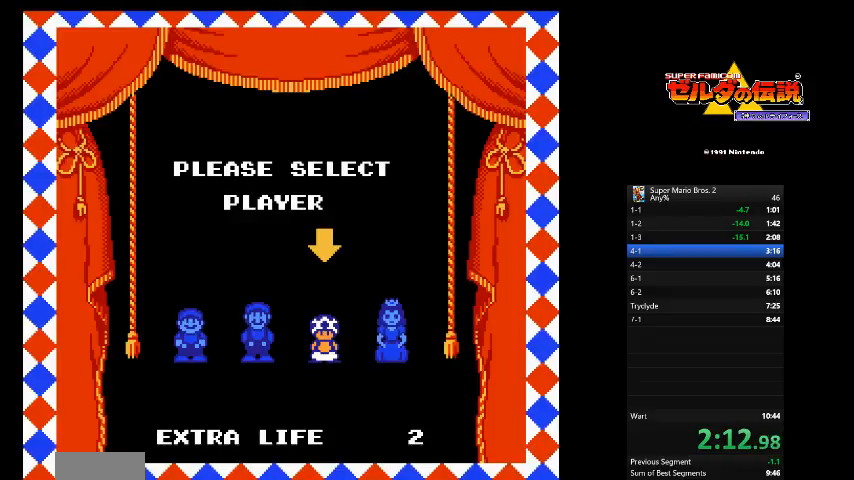
{"buttons": [], "events": []}